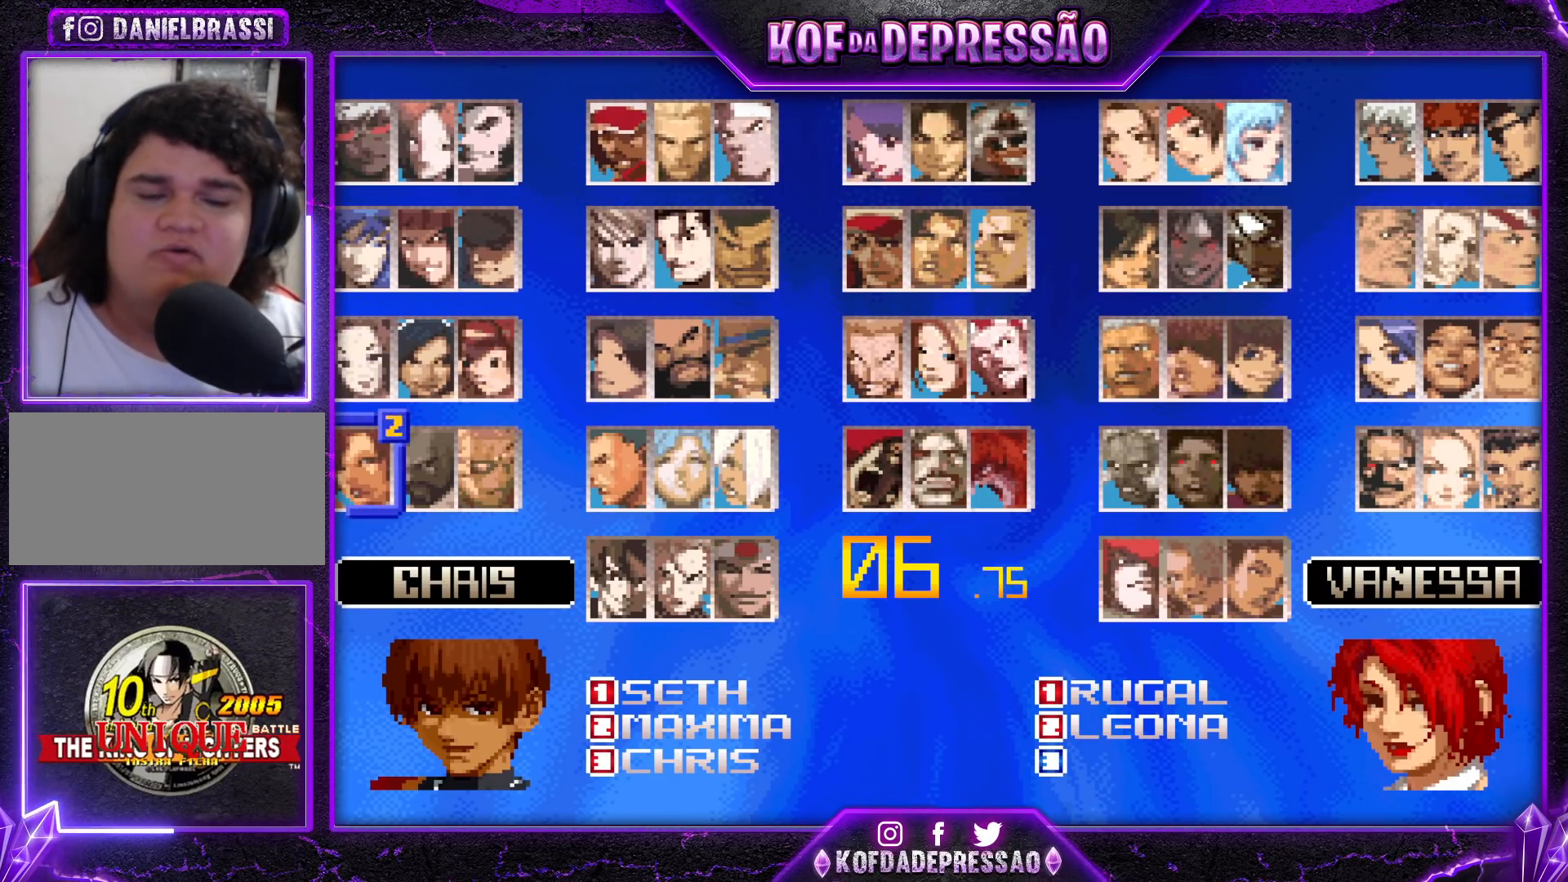
Gameplay with a controller (arcade stick); each line is a JSON object with the inputs held at the frame after it. "events" lists button and stick changes between this image and that frame as [ms after this image, input, new state], when the widget could be followed in between. Not read: L3 R3.
{"buttons": [], "left_stick": "center", "events": [[17, "CROSS", "down"], [100, "CROSS", "up"]]}
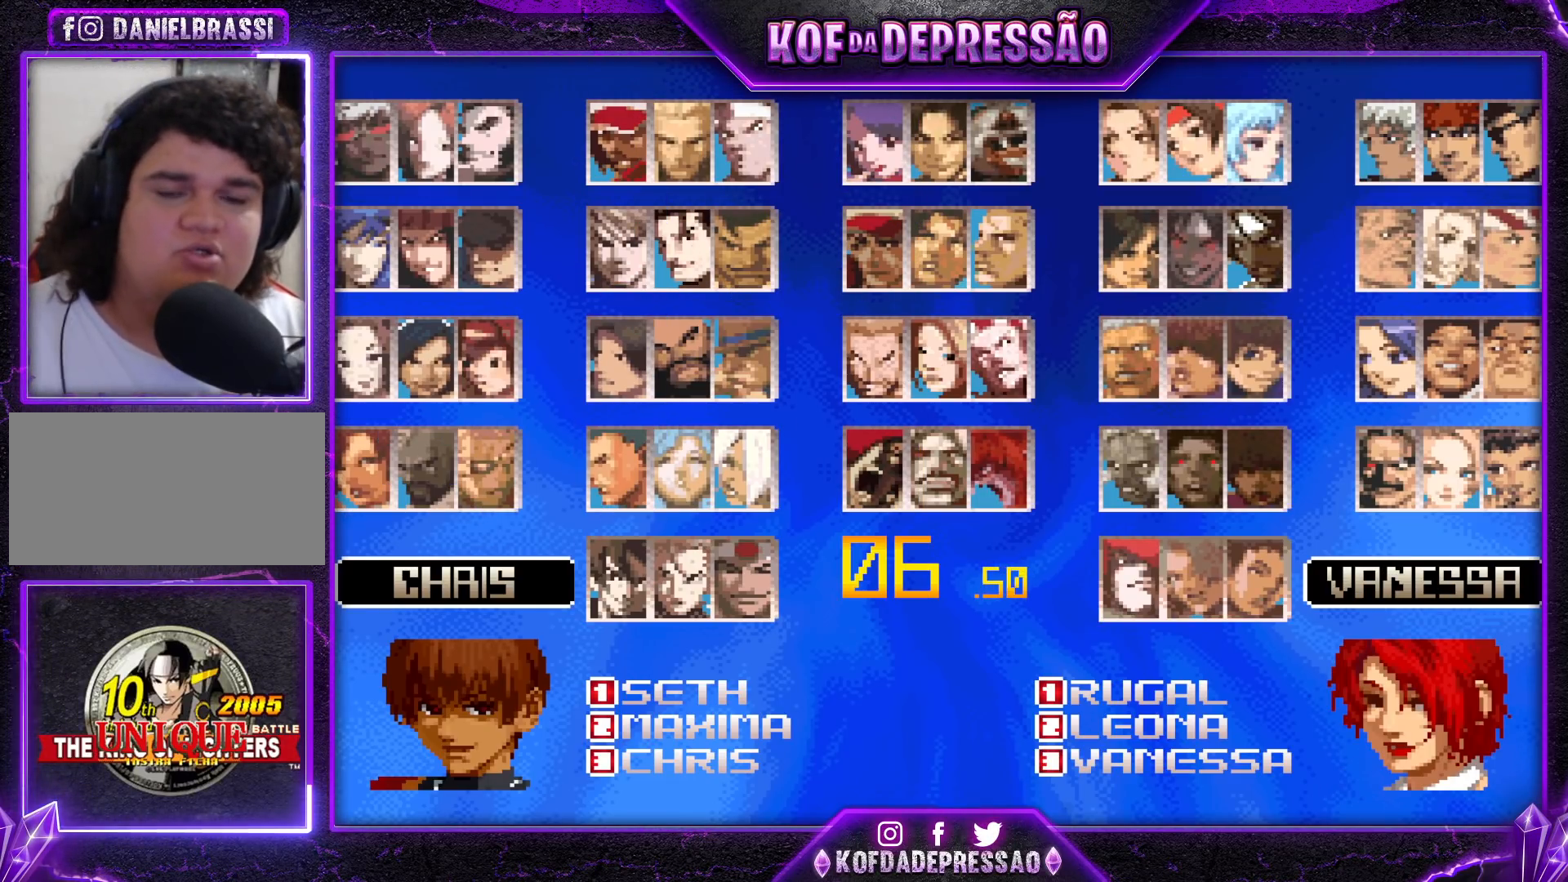
{"buttons": [], "left_stick": "center", "events": []}
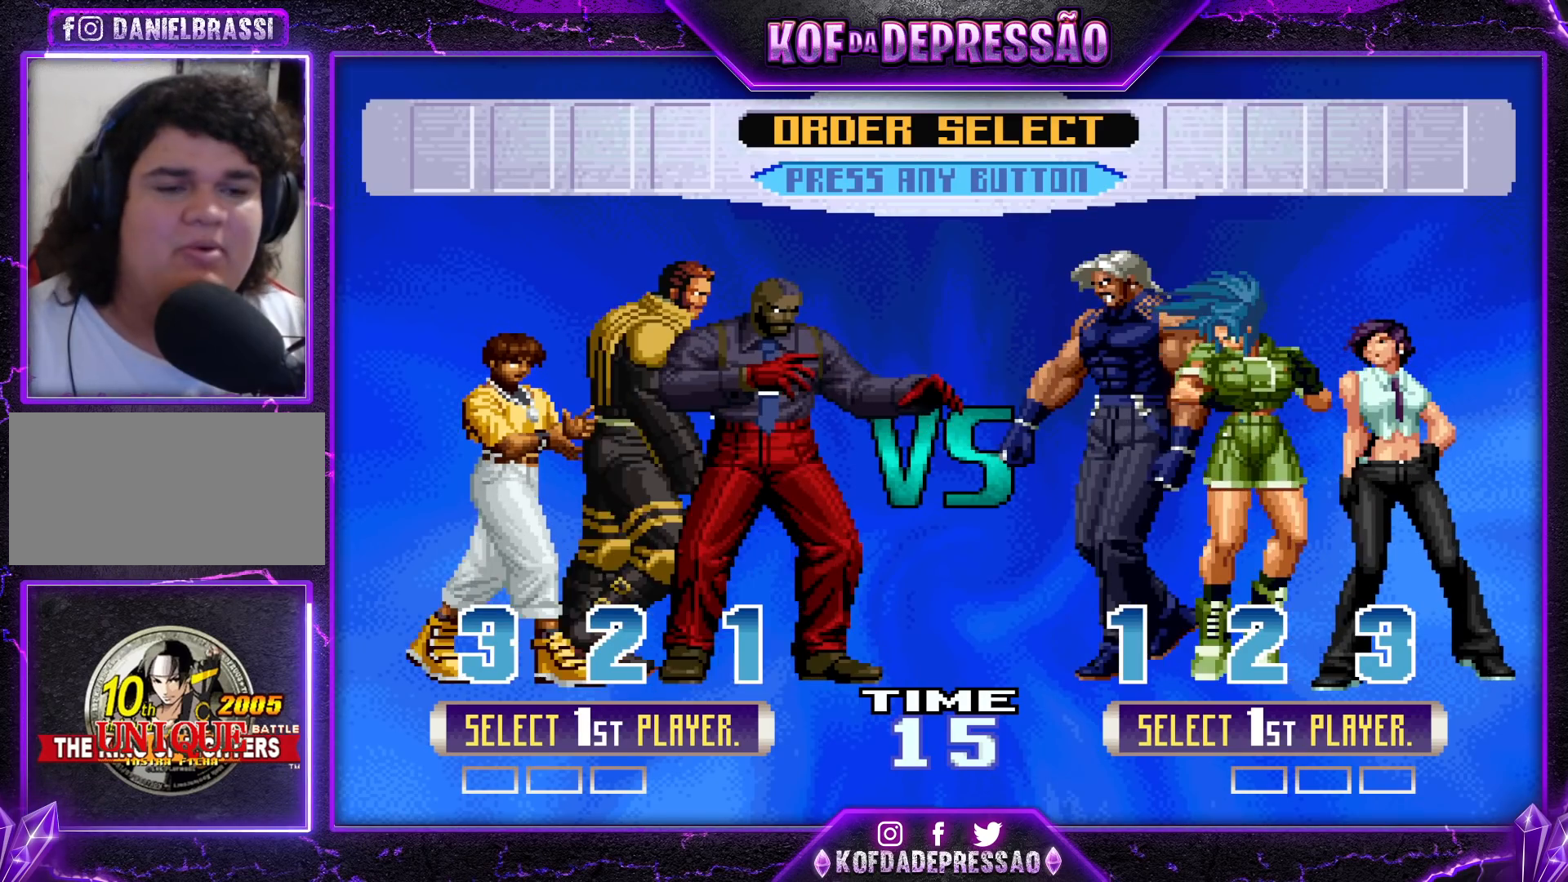
{"buttons": [], "left_stick": "center", "events": []}
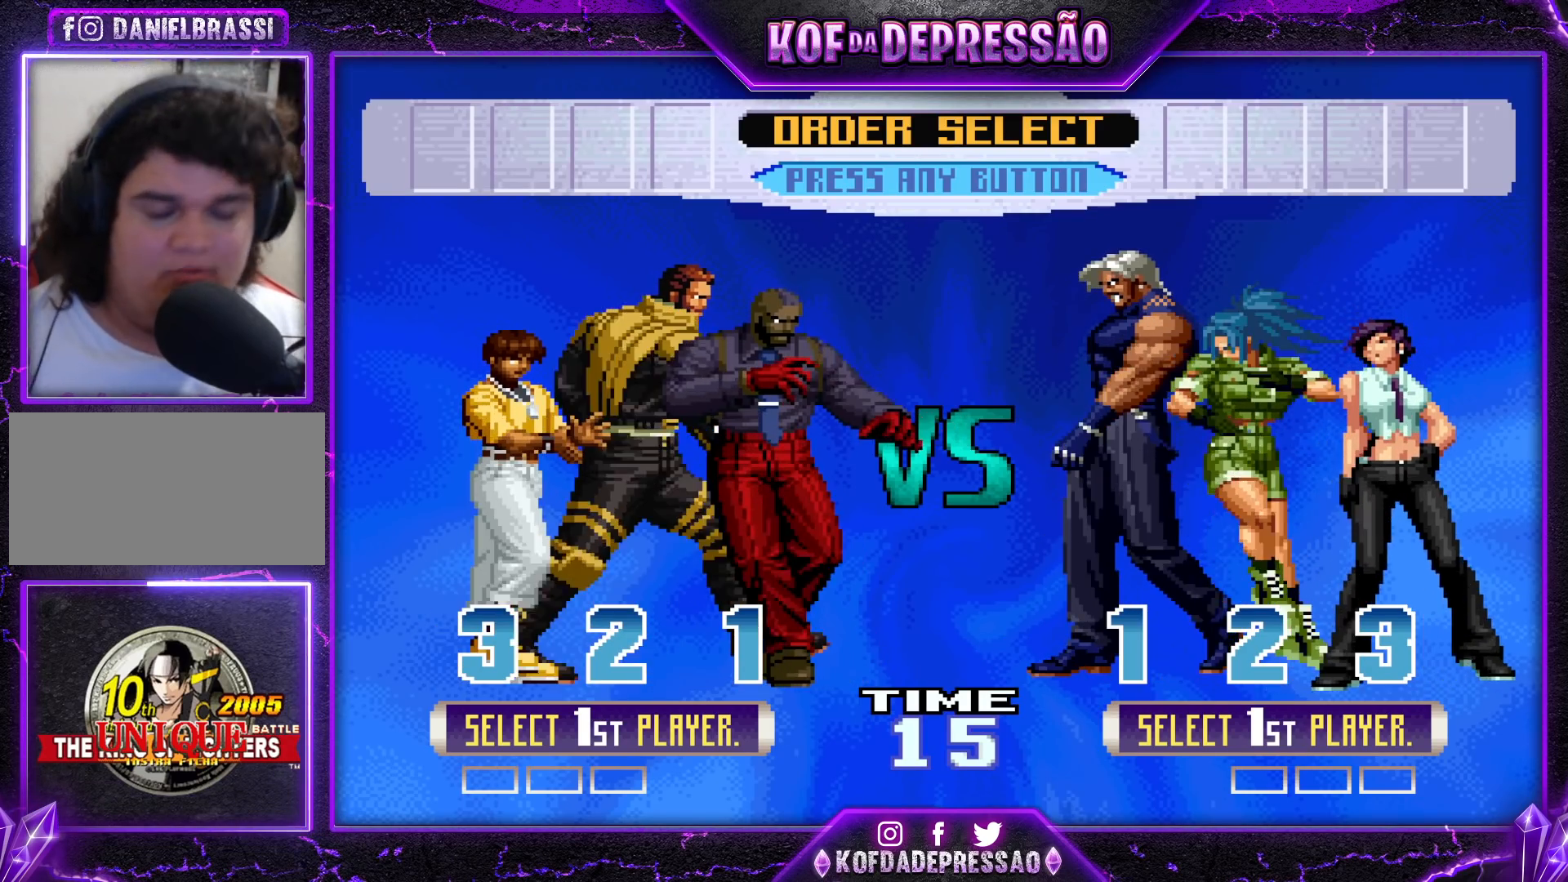
{"buttons": [], "left_stick": "center", "events": []}
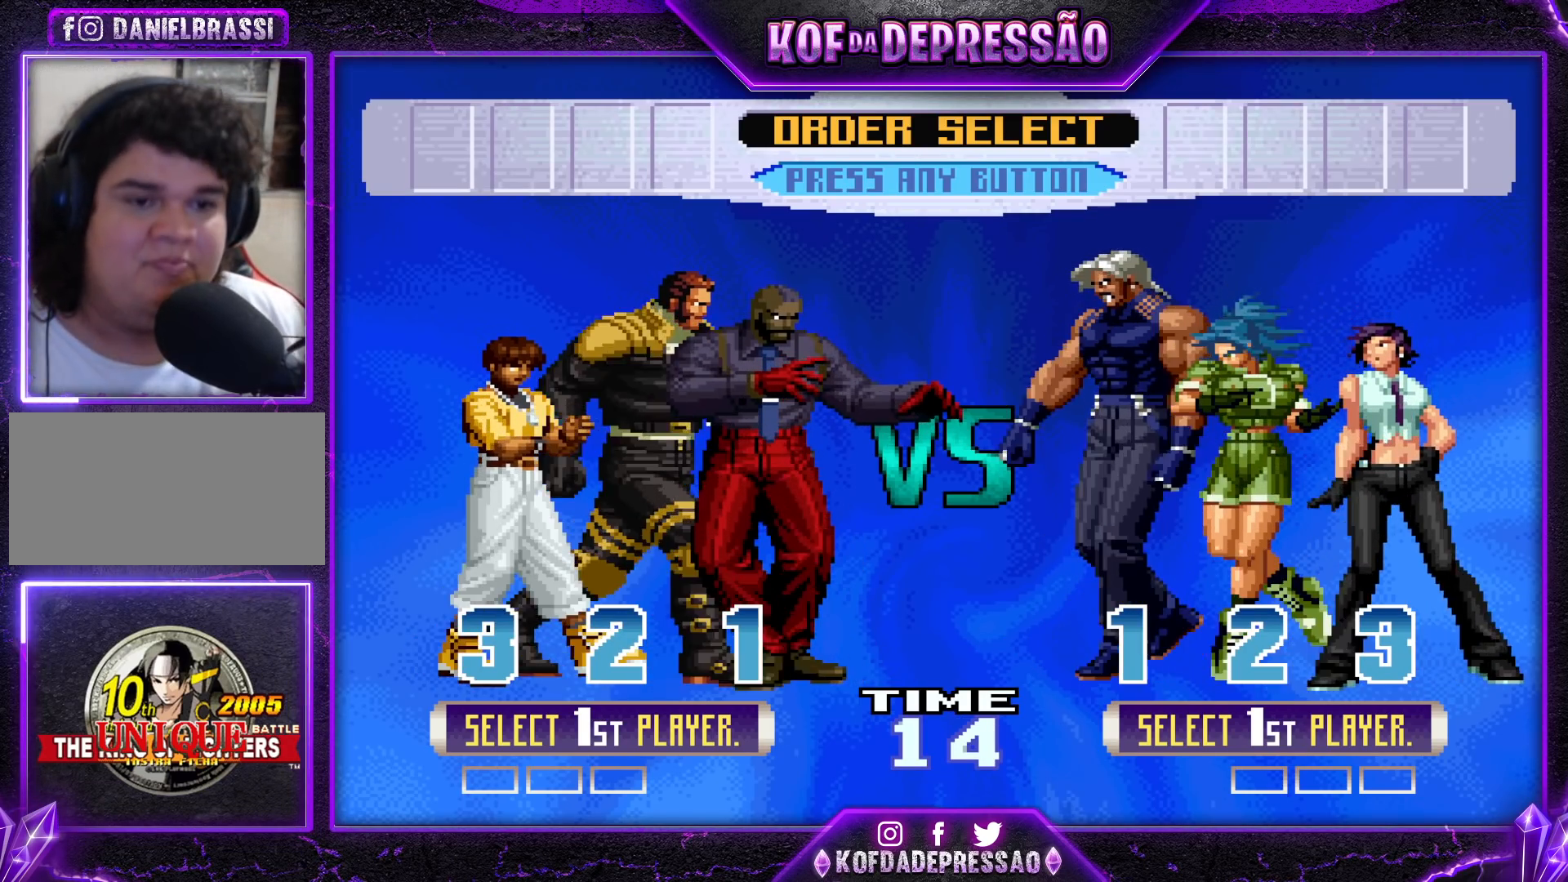
{"buttons": [], "left_stick": "center", "events": []}
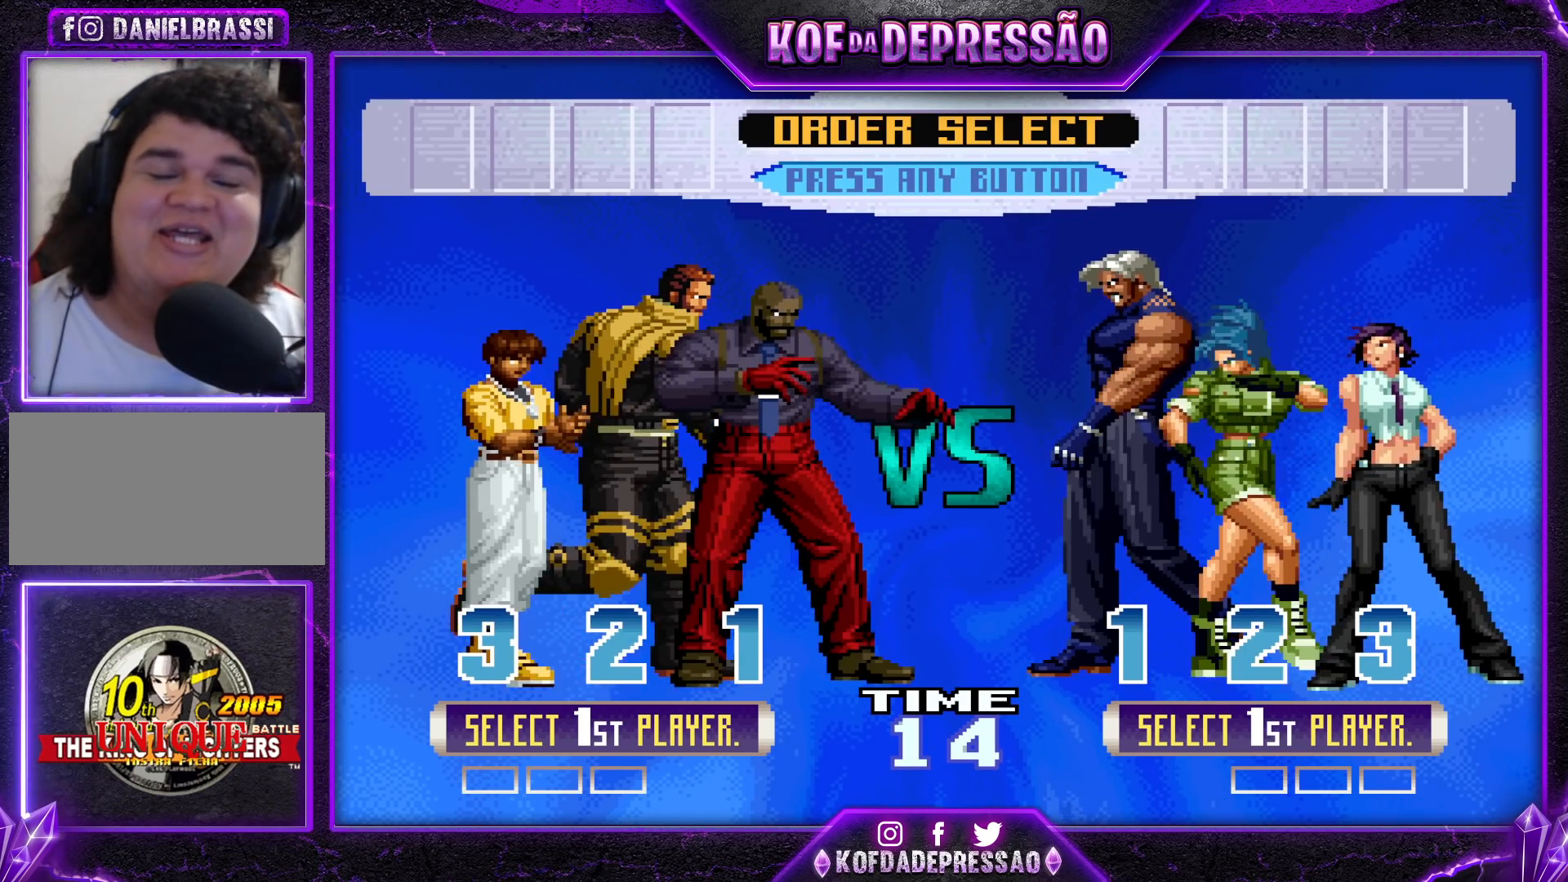
{"buttons": [], "left_stick": "center", "events": []}
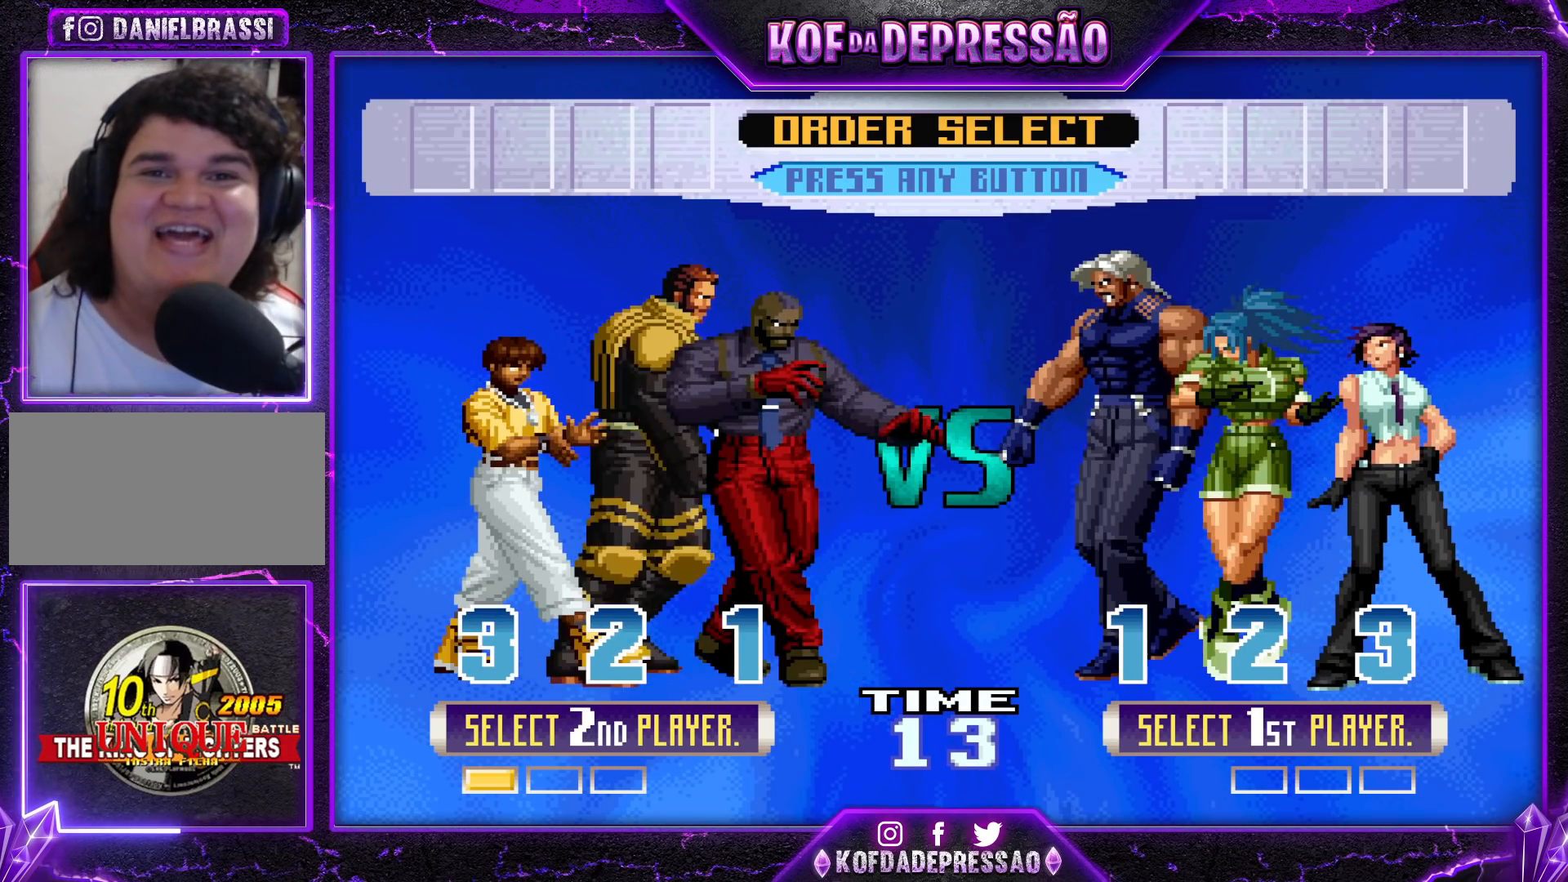
{"buttons": [], "left_stick": "center", "events": []}
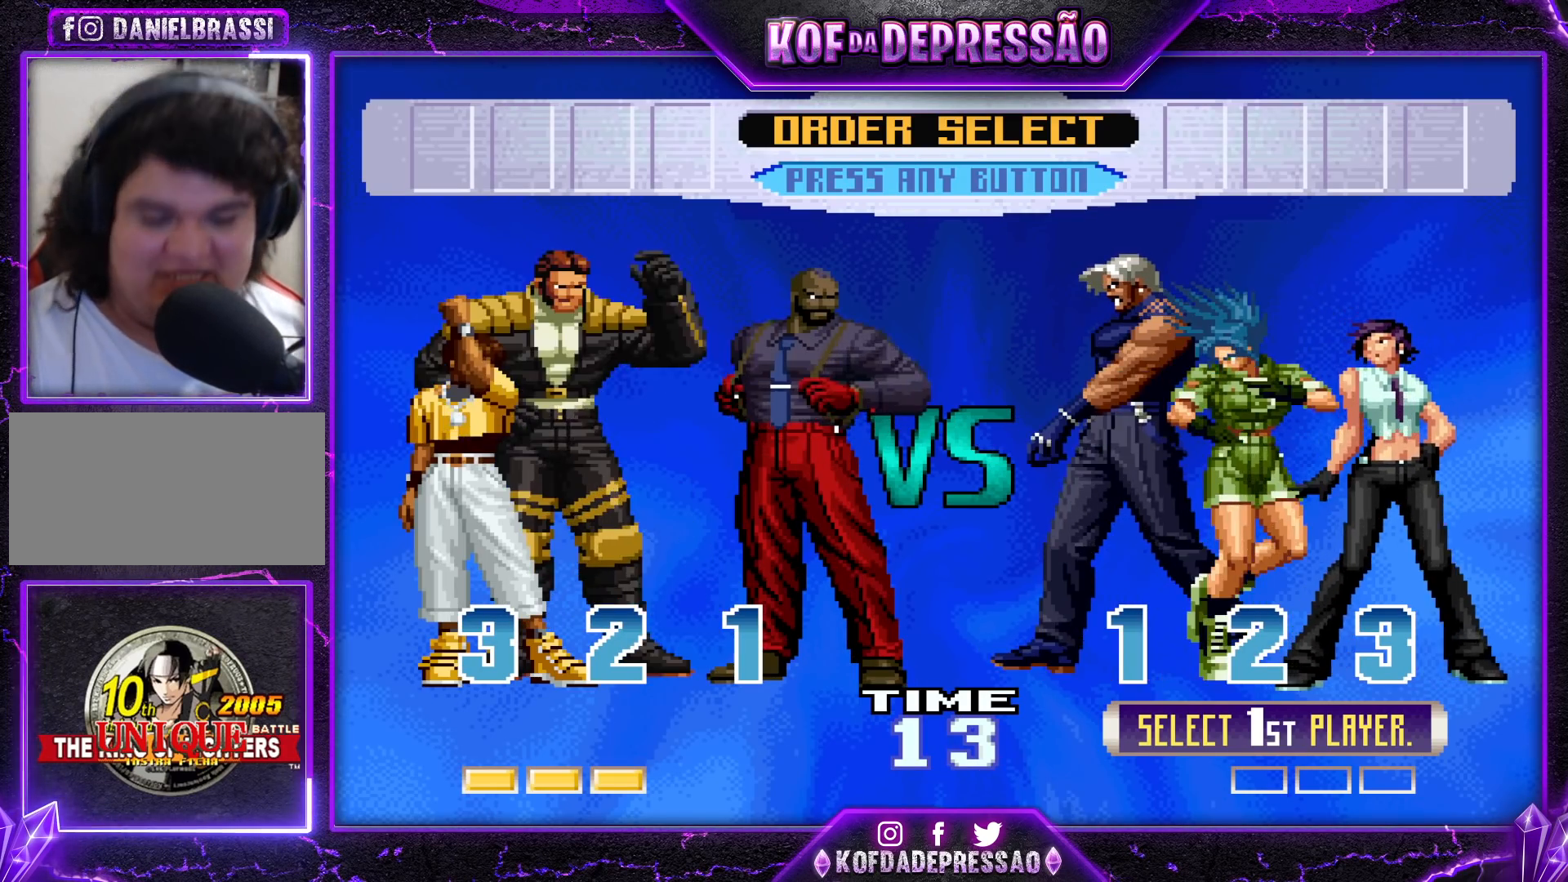
{"buttons": ["SQUARE"], "left_stick": "center", "events": [[483, "SQUARE", "down"]]}
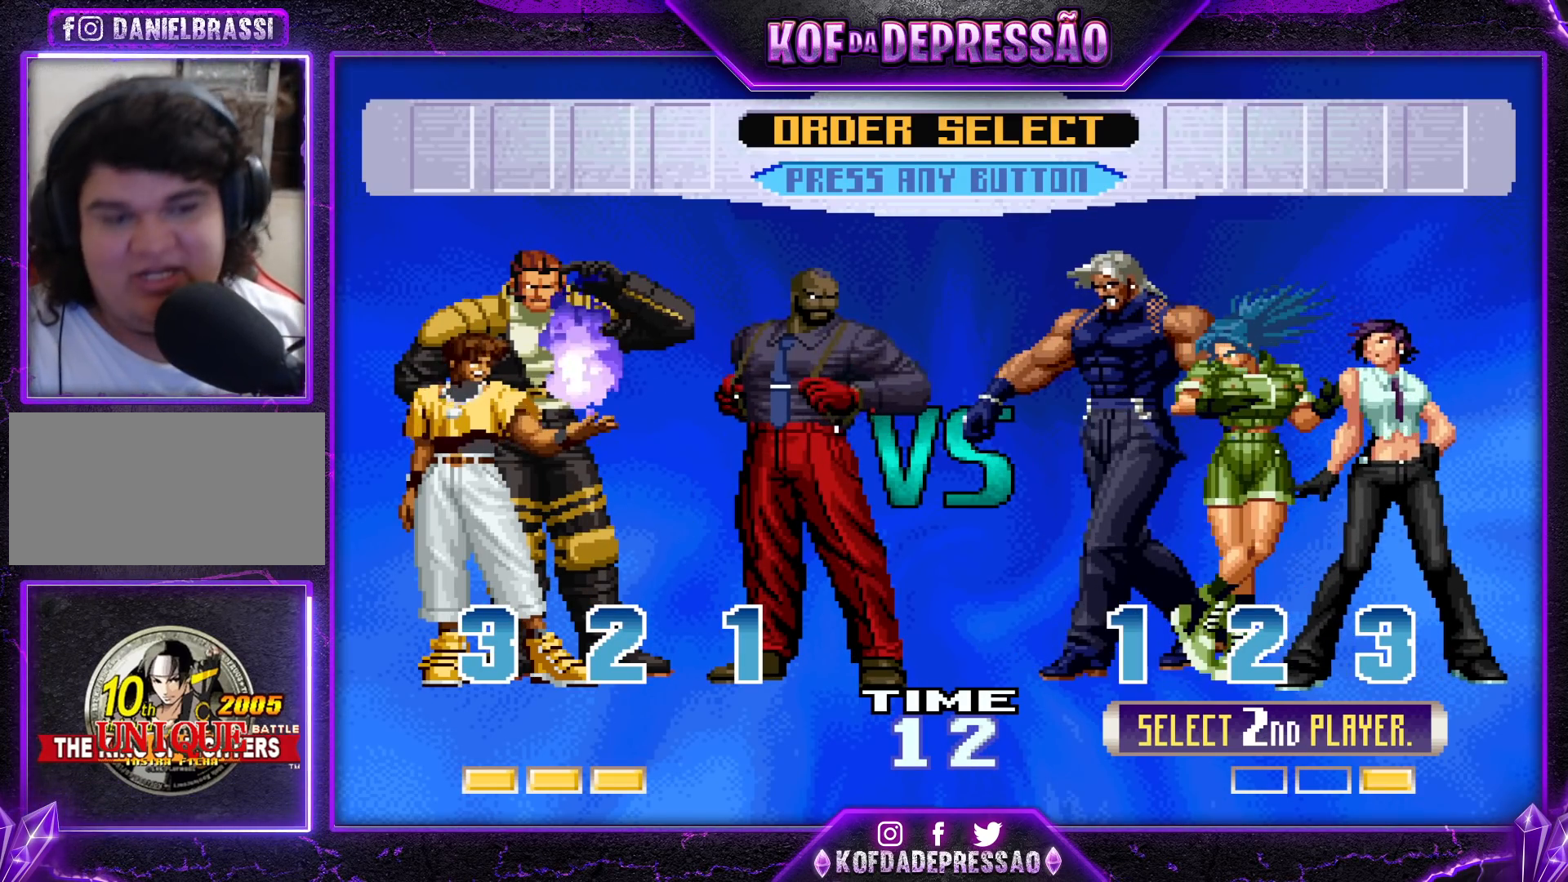
{"buttons": ["R1"], "left_stick": "center", "events": [[83, "SQUARE", "up"], [467, "R1", "down"]]}
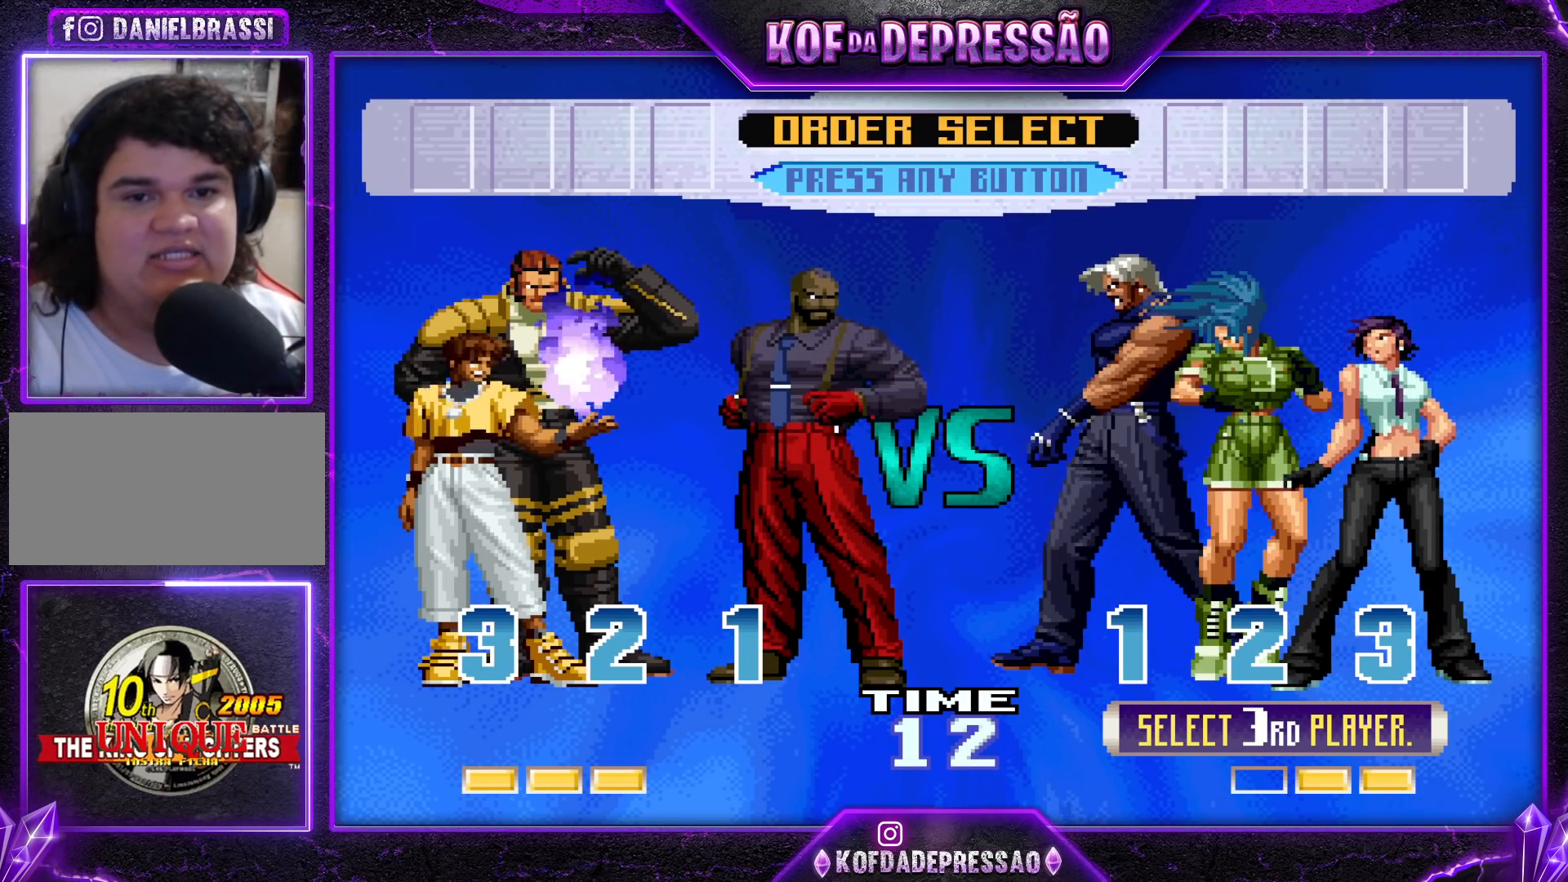
{"buttons": [], "left_stick": "center", "events": [[67, "R1", "up"]]}
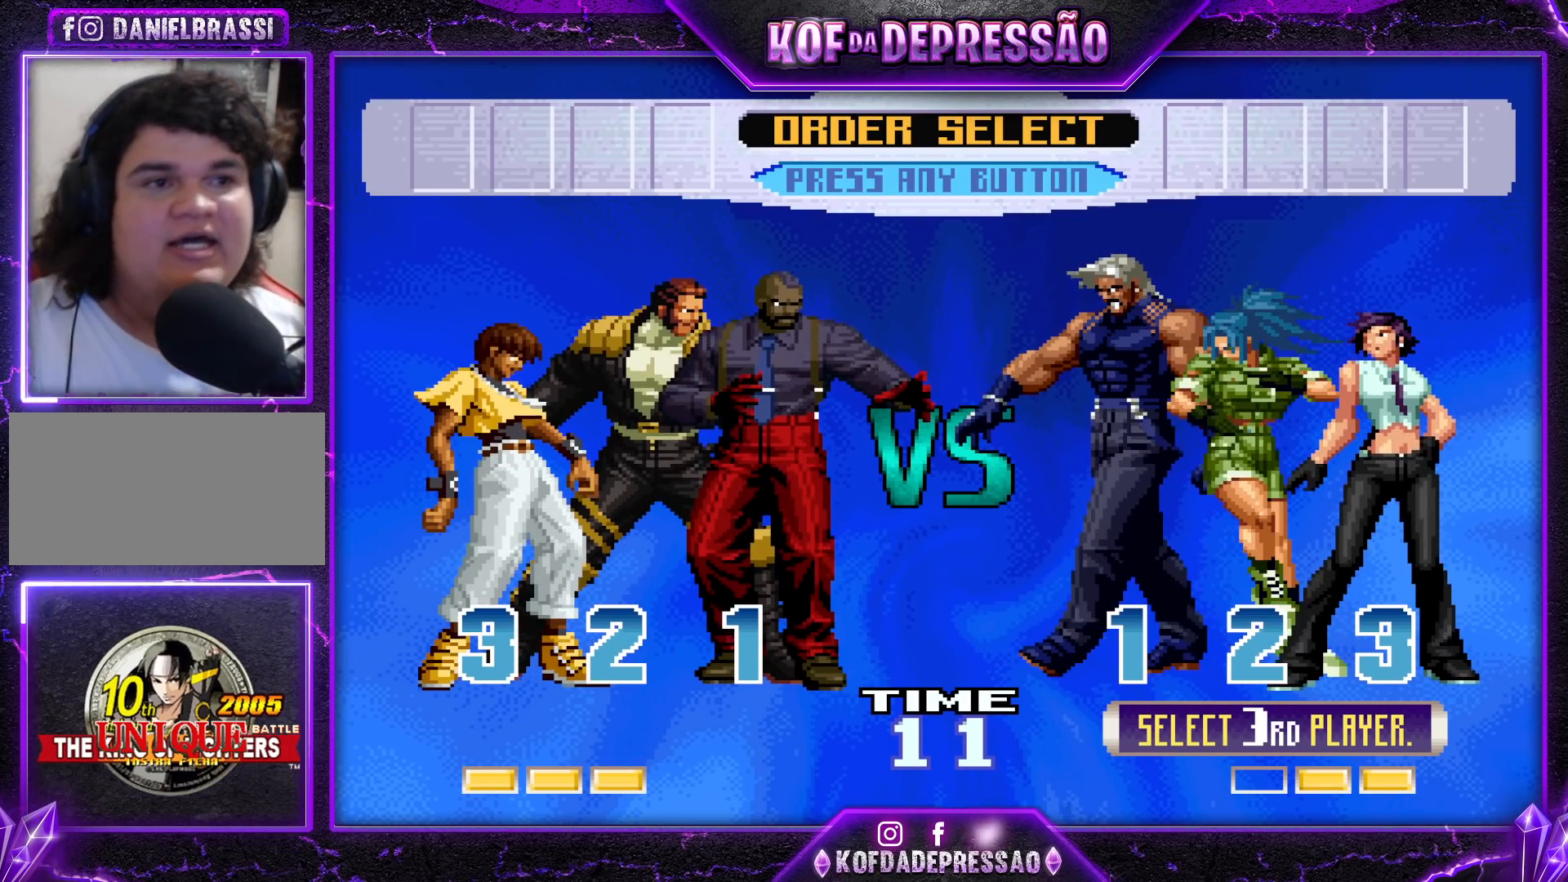
{"buttons": [], "left_stick": "center", "events": []}
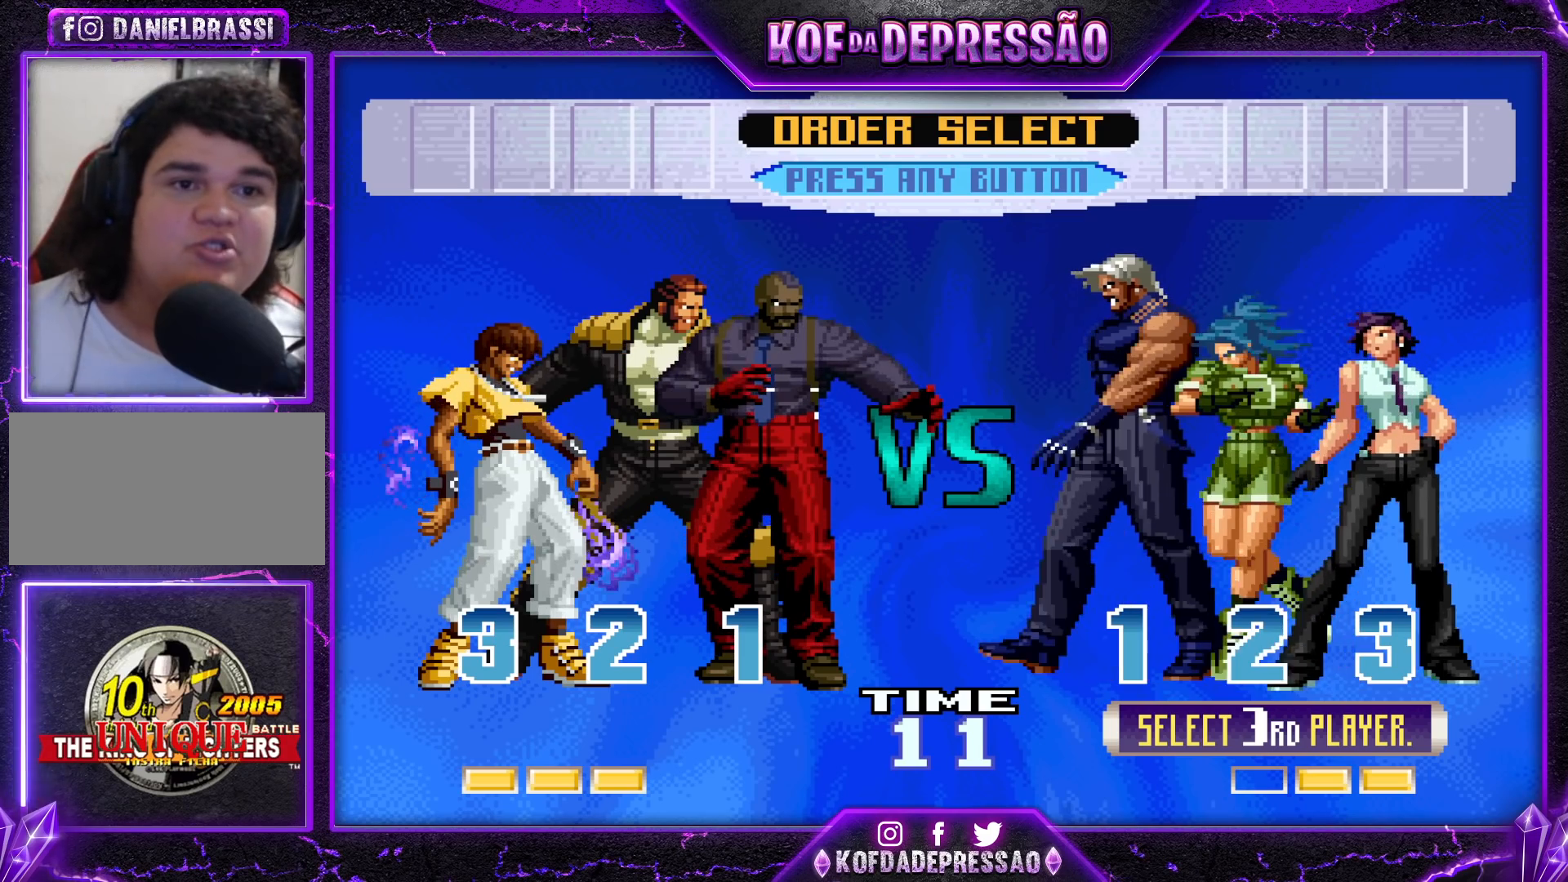
{"buttons": [], "left_stick": "center", "events": []}
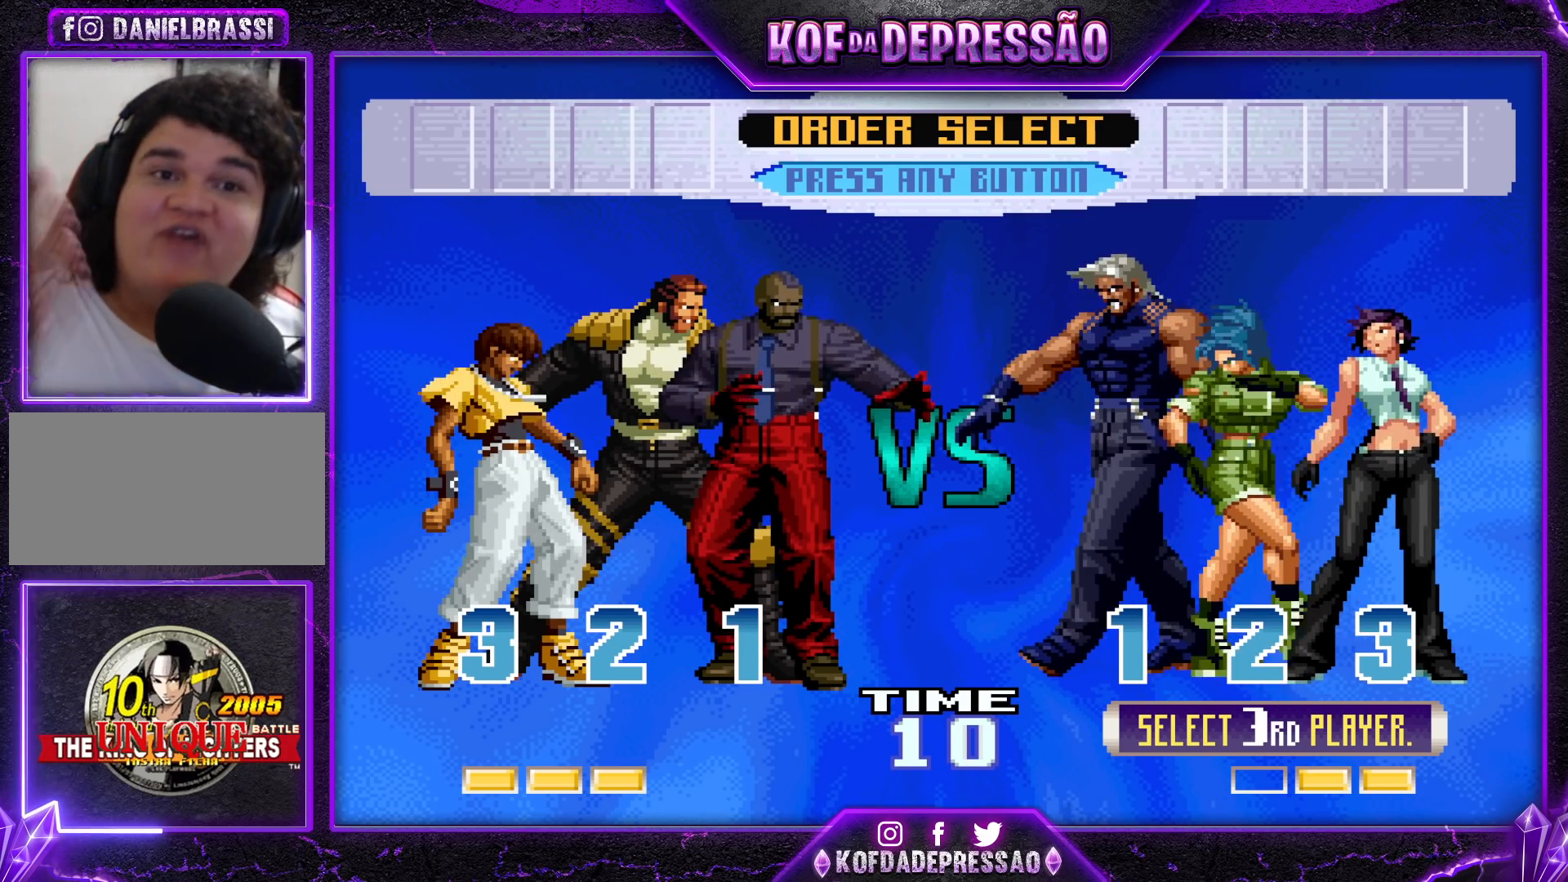
{"buttons": [], "left_stick": "center", "events": []}
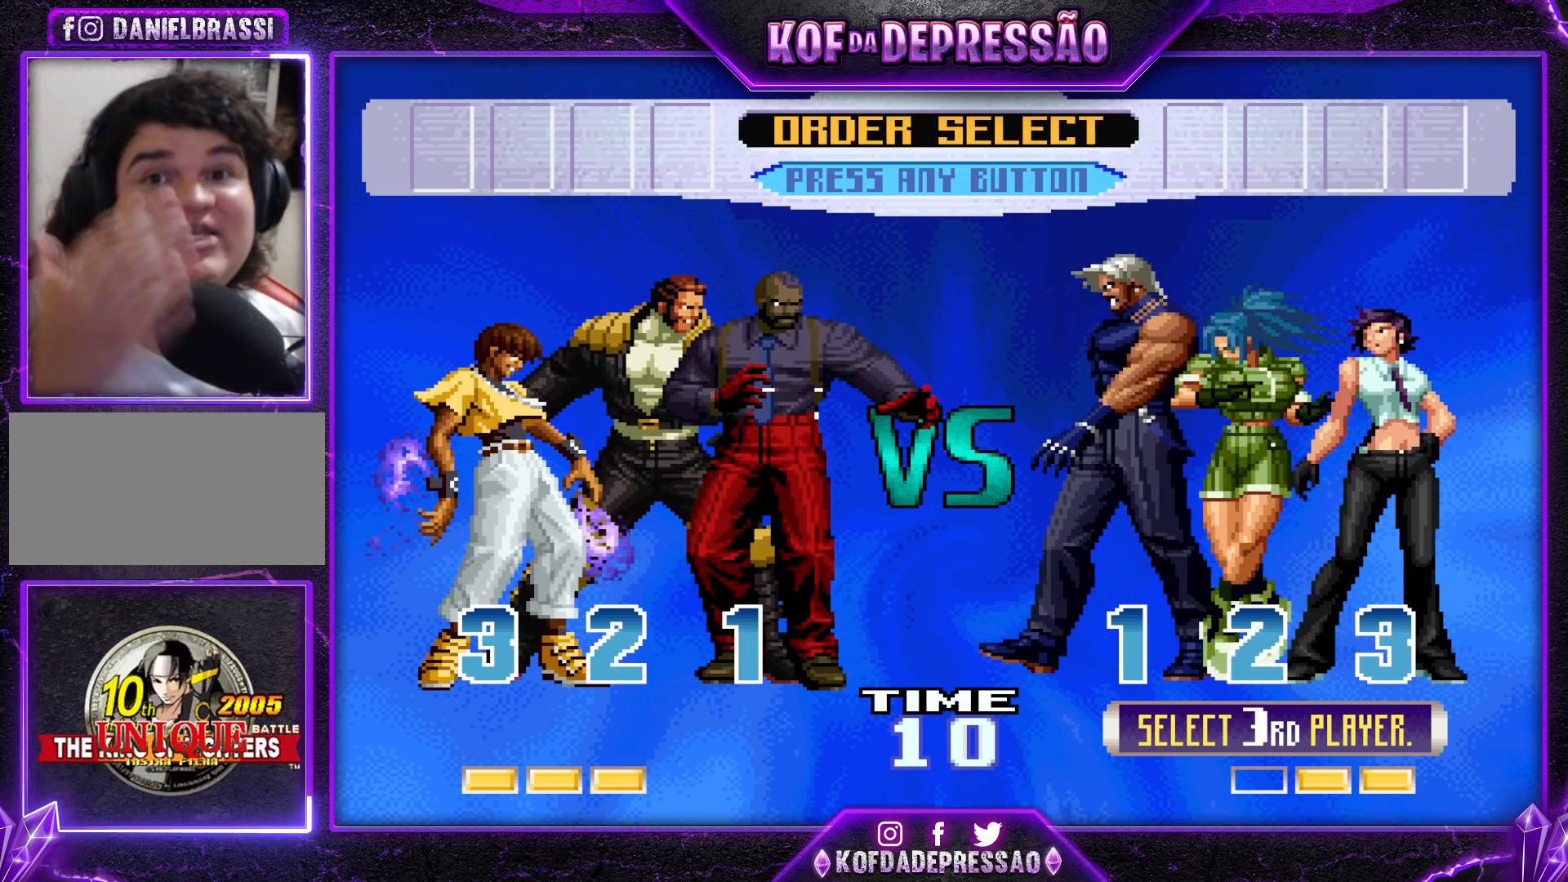
{"buttons": [], "left_stick": "center", "events": []}
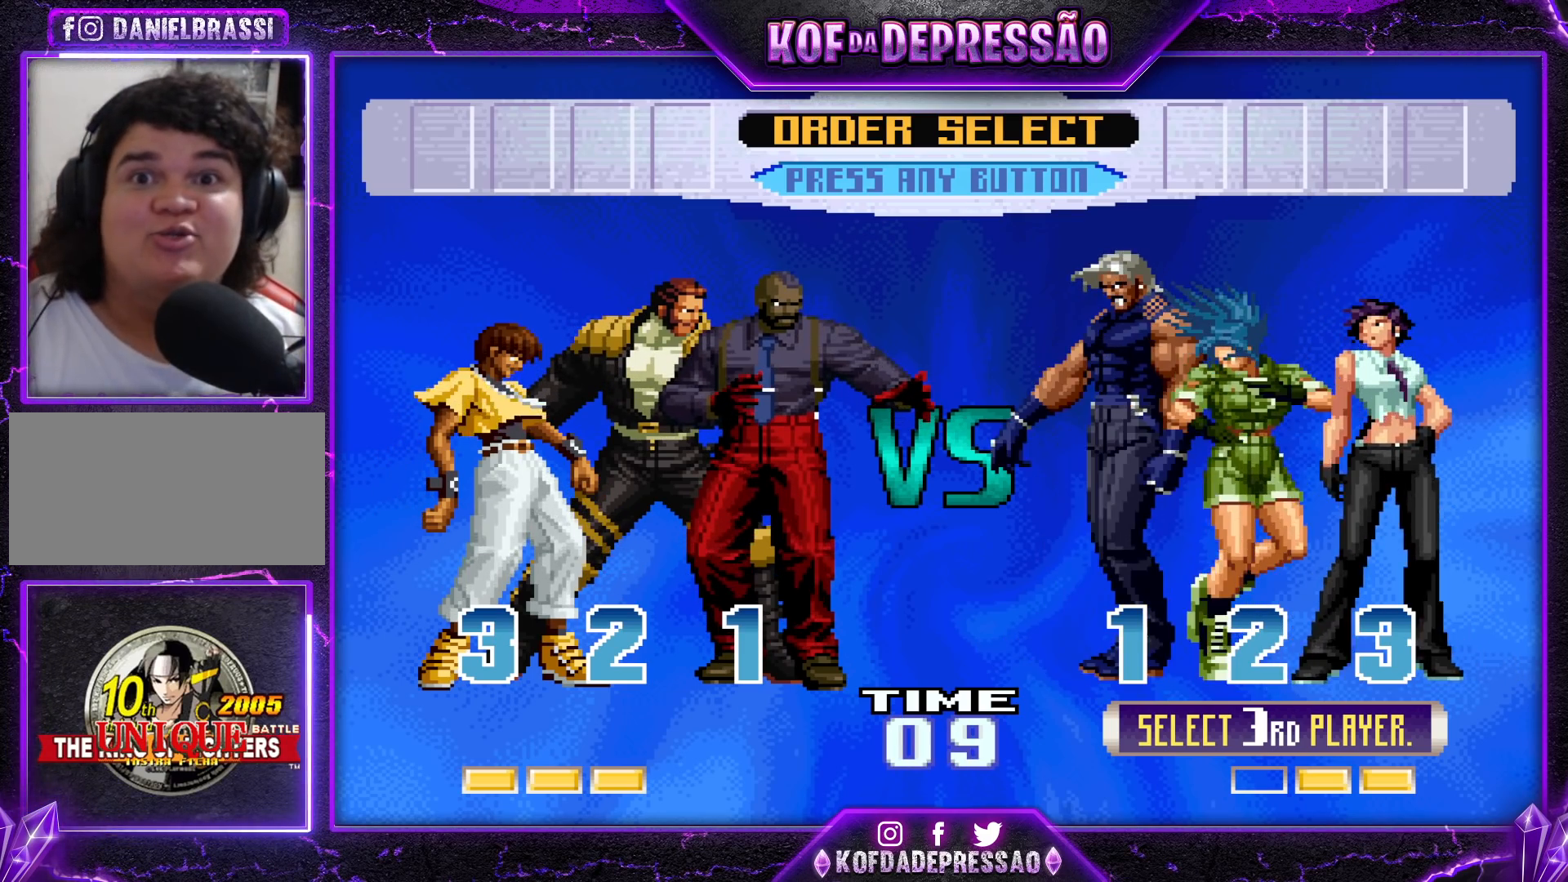
{"buttons": [], "left_stick": "center", "events": []}
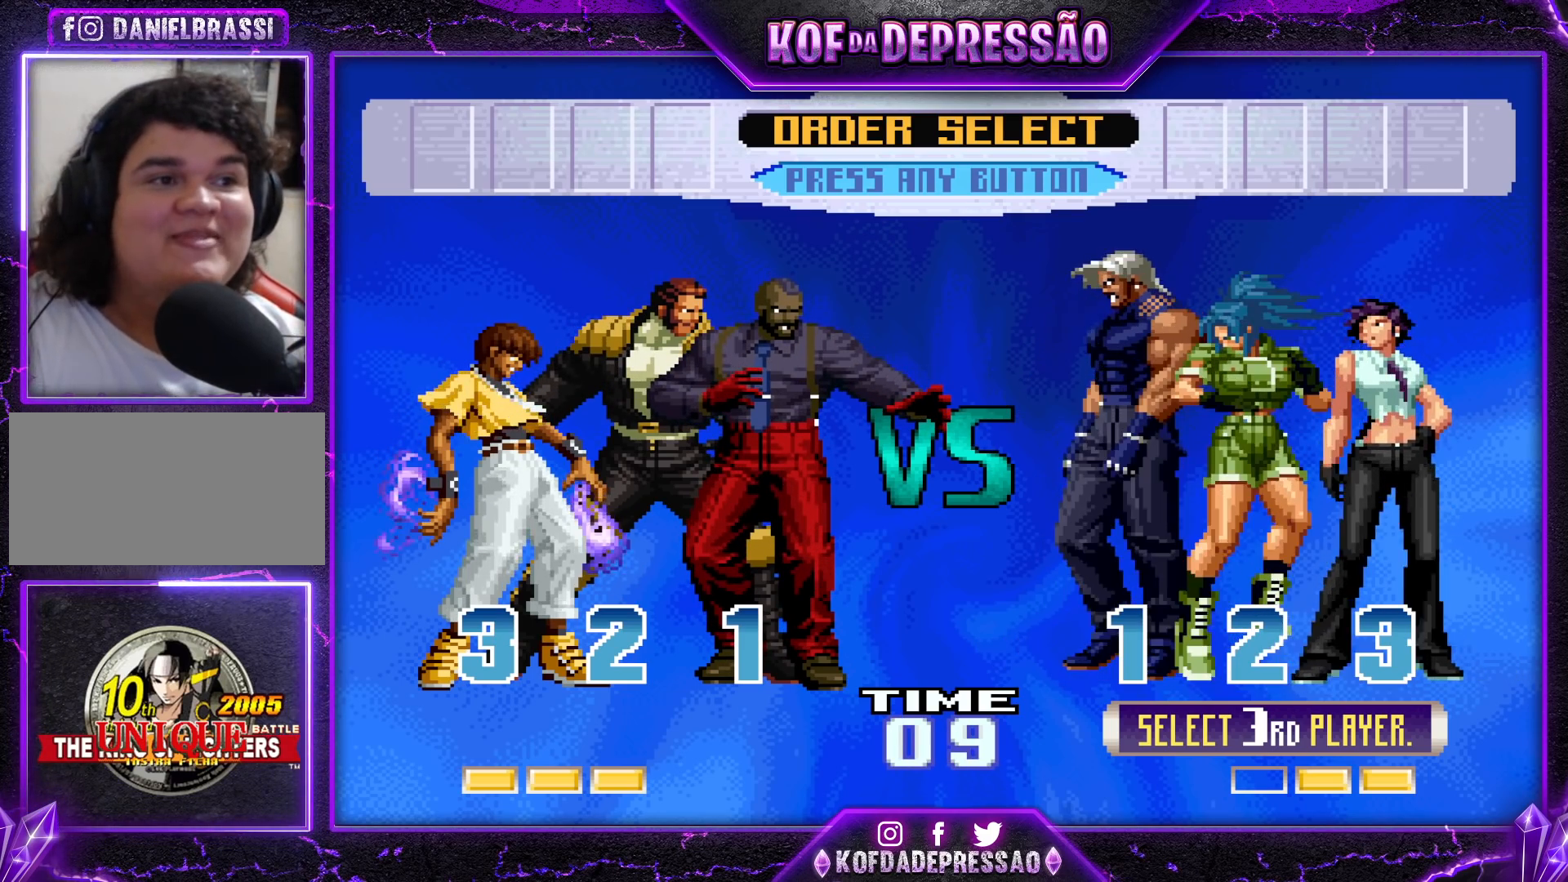
{"buttons": [], "left_stick": "center", "events": []}
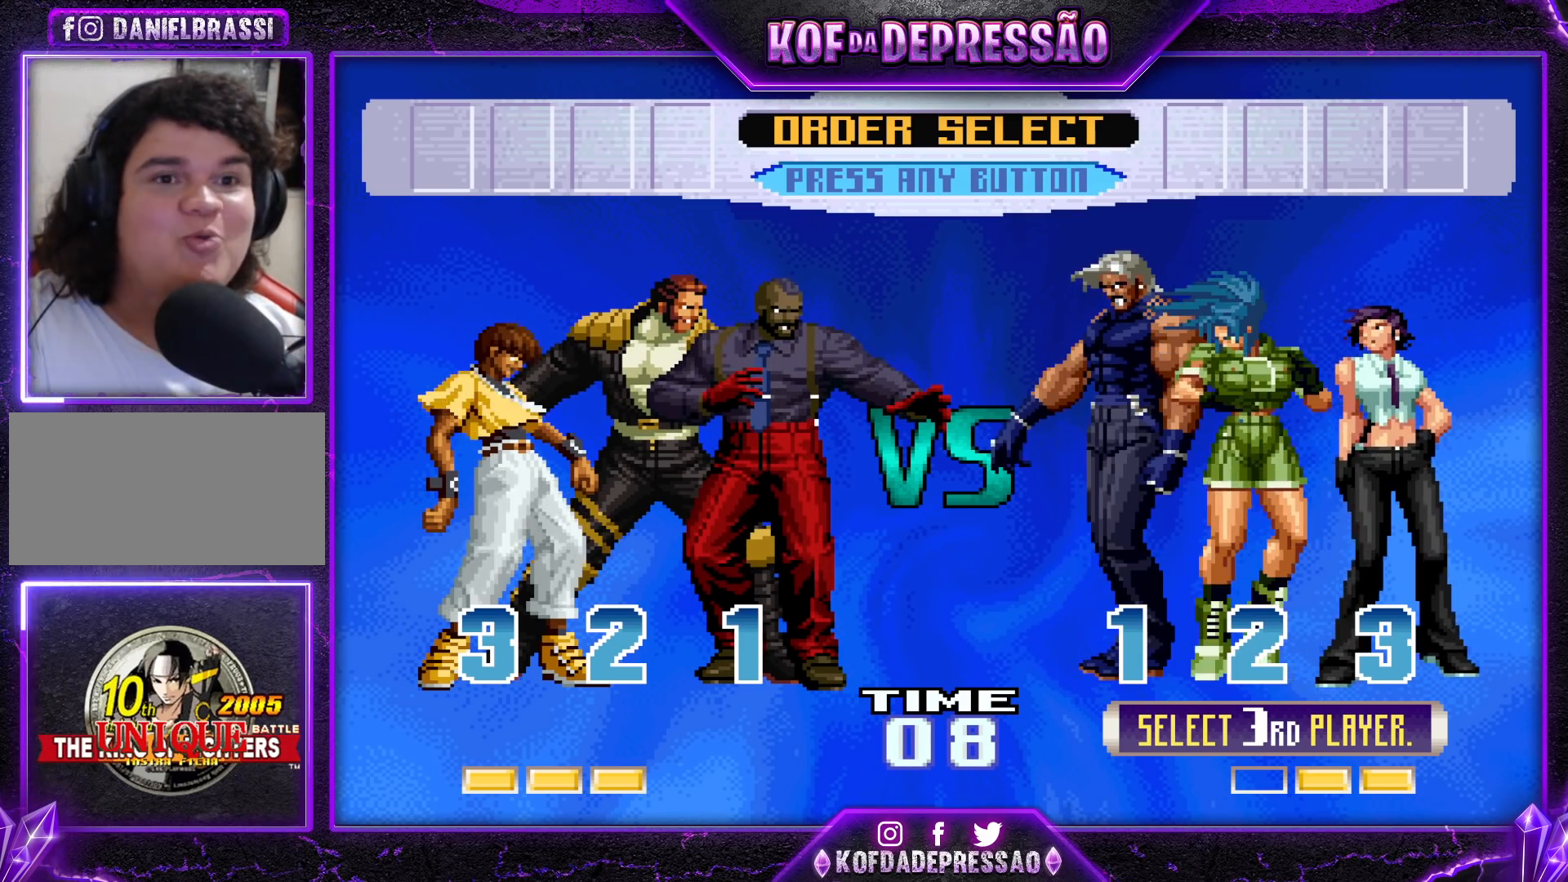
{"buttons": [], "left_stick": "center", "events": []}
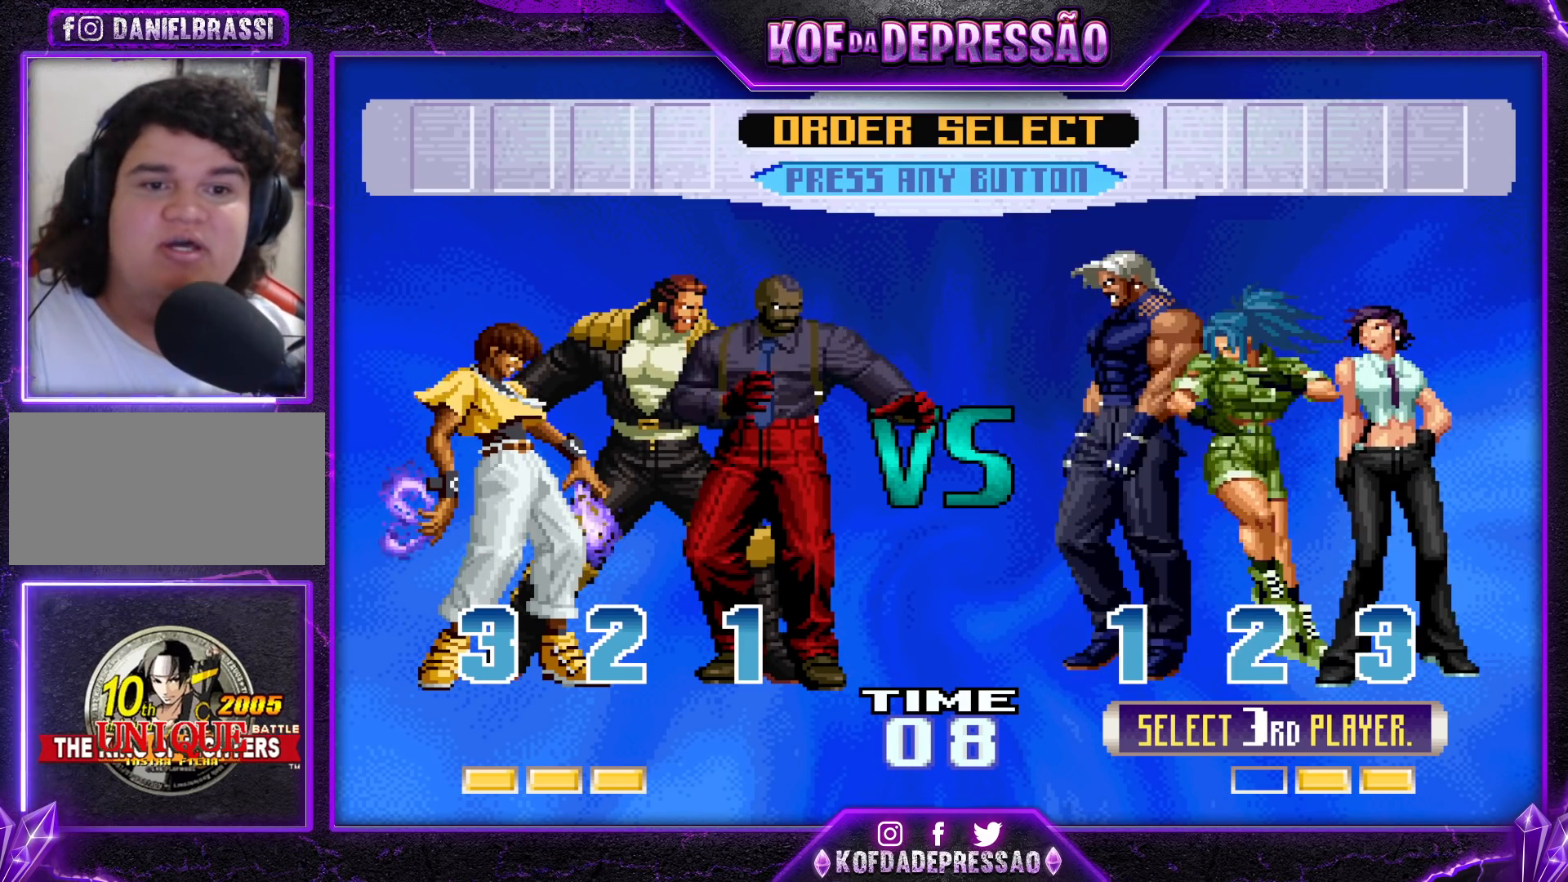
{"buttons": [], "left_stick": "center", "events": []}
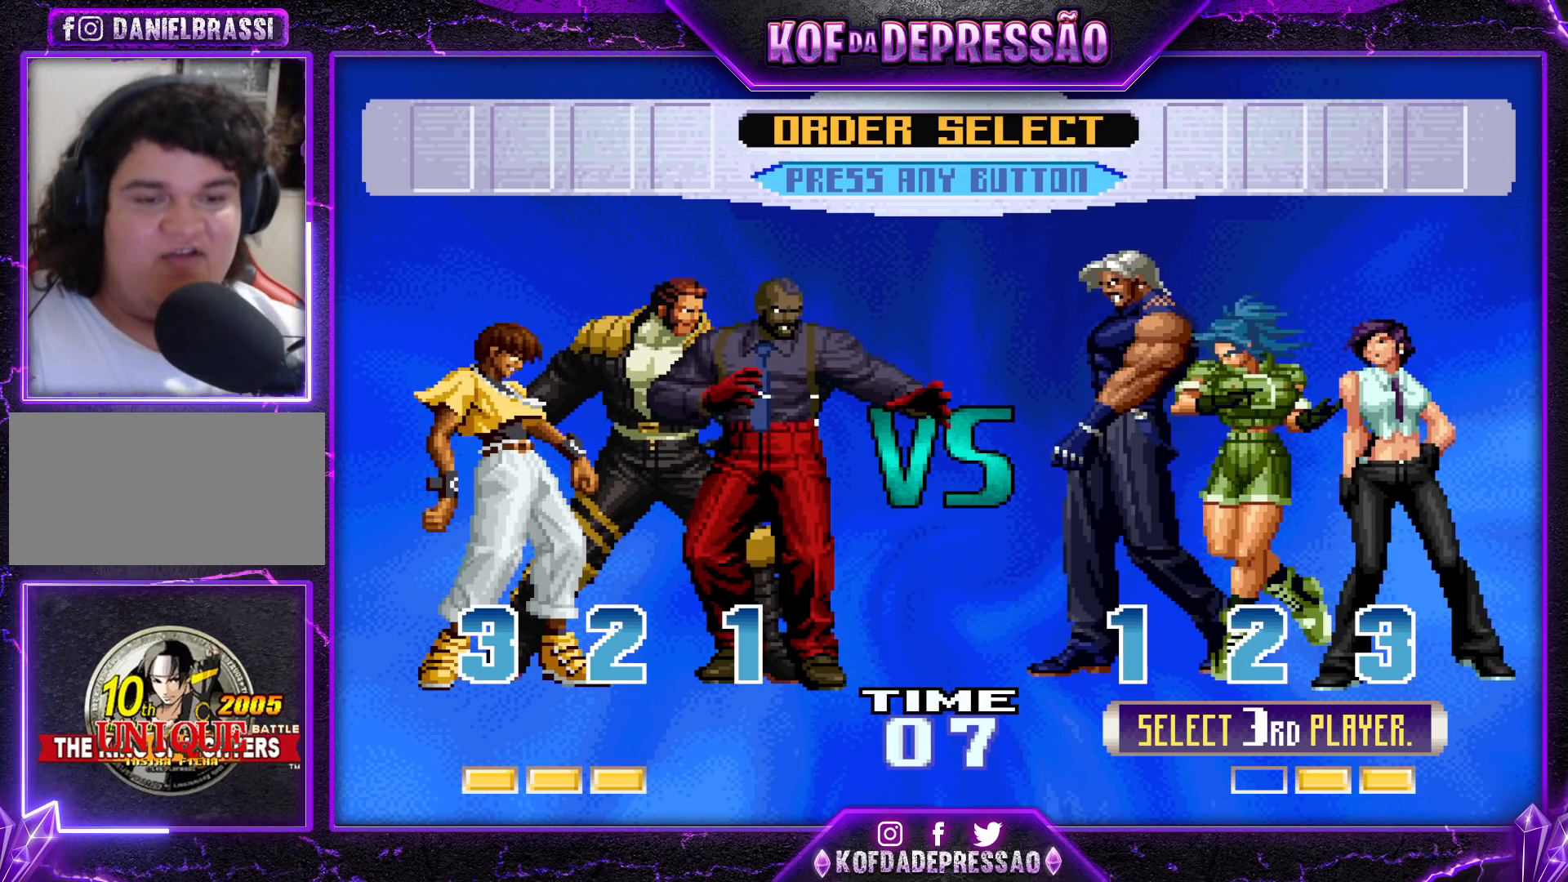
{"buttons": ["CROSS", "SQUARE", "TRIANGLE"], "left_stick": "center", "events": [[117, "TRIANGLE", "down"], [183, "TRIANGLE", "up"], [283, "TRIANGLE", "down"], [350, "TRIANGLE", "up"], [467, "CROSS", "down"], [467, "SQUARE", "down"], [467, "TRIANGLE", "down"], [483, "R1", "down"], [500, "R1", "up"]]}
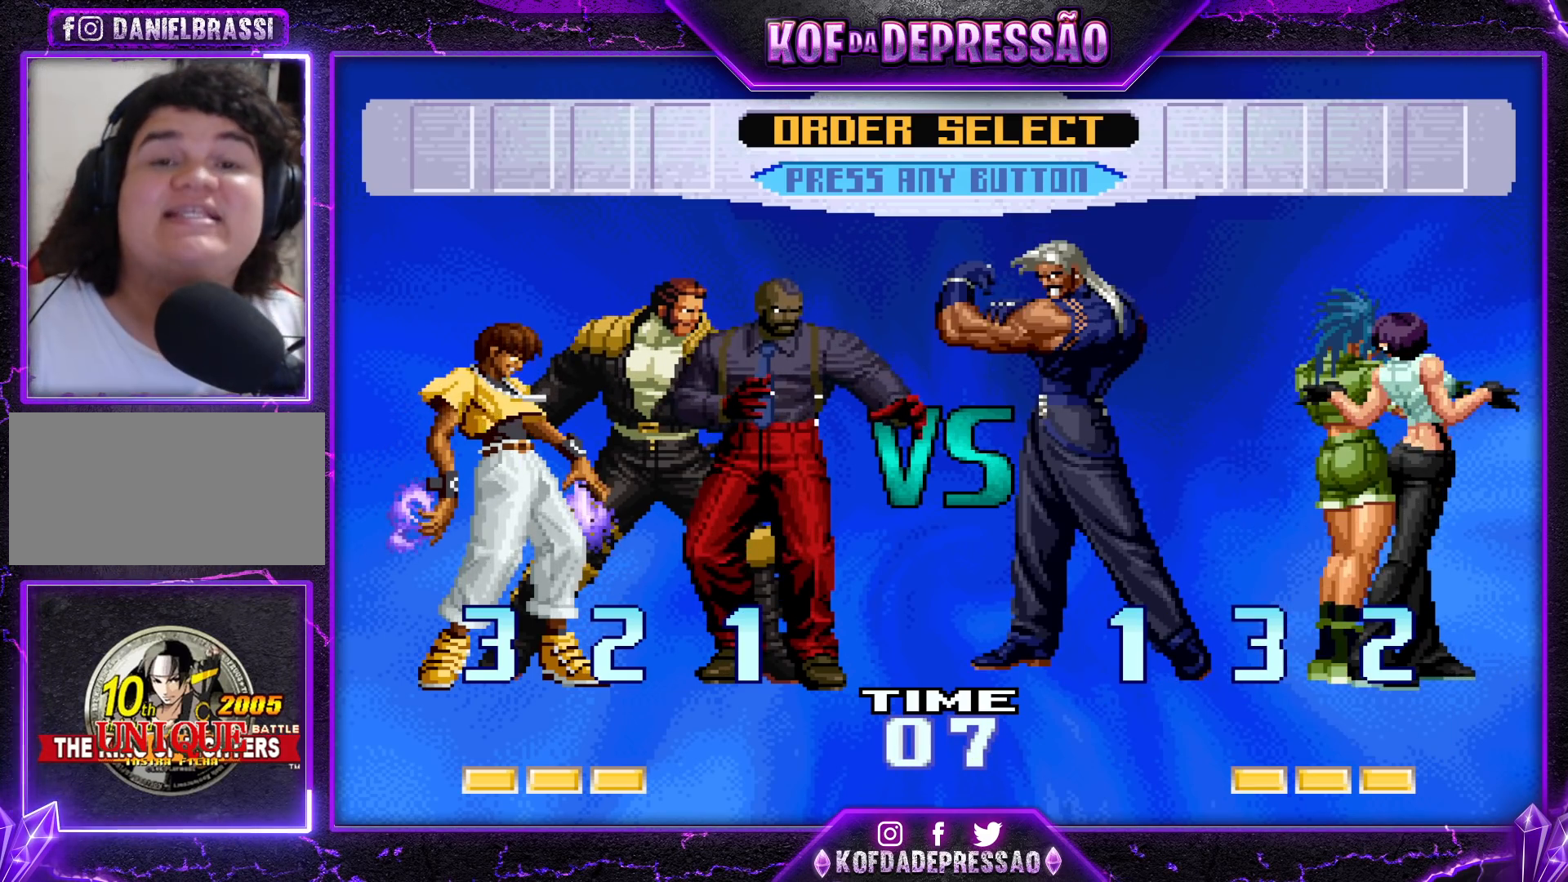
{"buttons": [], "left_stick": "center", "events": [[17, "CROSS", "up"], [17, "SQUARE", "up"], [17, "TRIANGLE", "up"], [133, "CROSS", "down"], [133, "SQUARE", "down"], [133, "TRIANGLE", "down"], [150, "R1", "down"], [167, "R1", "up"], [200, "TRIANGLE", "up"], [217, "CROSS", "up"], [217, "SQUARE", "up"], [317, "TRIANGLE", "down"], [333, "CROSS", "down"], [333, "R1", "down"], [333, "SQUARE", "down"], [367, "R1", "up"], [383, "TRIANGLE", "up"], [400, "CROSS", "up"], [400, "SQUARE", "up"]]}
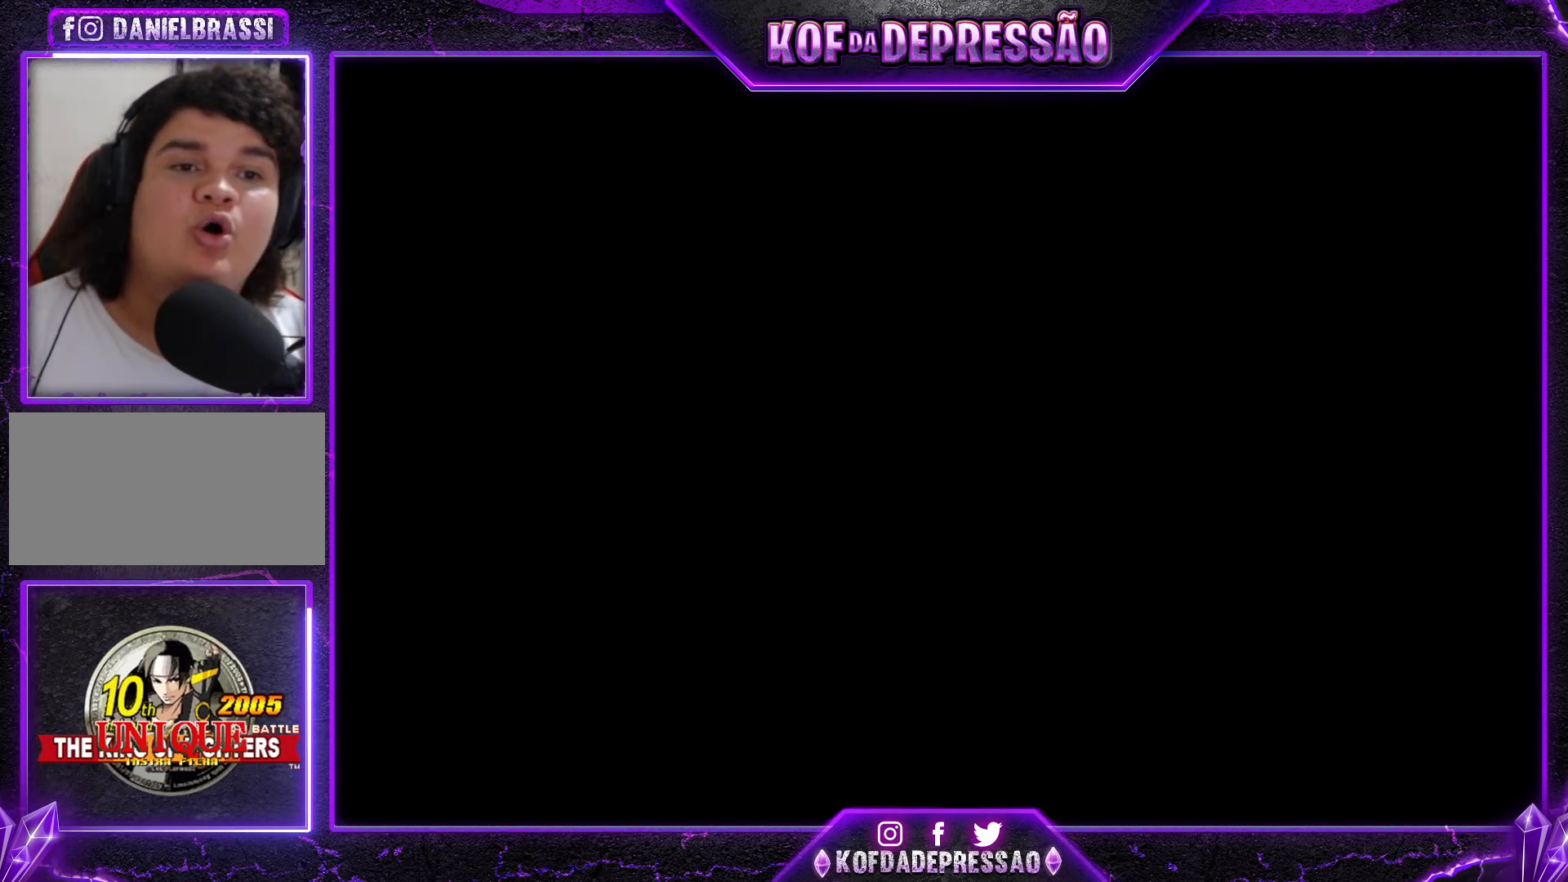
{"buttons": [], "left_stick": "center", "events": [[17, "CROSS", "down"], [17, "R1", "down"], [17, "SQUARE", "down"], [17, "TRIANGLE", "down"], [67, "R1", "up"], [67, "TRIANGLE", "up"], [83, "CROSS", "up"], [83, "SQUARE", "up"], [217, "CROSS", "down"], [217, "R1", "down"], [217, "SQUARE", "down"], [217, "TRIANGLE", "down"], [250, "R1", "up"], [267, "TRIANGLE", "up"], [283, "CROSS", "up"], [283, "SQUARE", "up"], [383, "TRIANGLE", "down"], [400, "CROSS", "down"], [400, "R1", "down"], [400, "SQUARE", "down"], [433, "R1", "up"], [433, "SQUARE", "up"], [450, "CROSS", "up"], [450, "TRIANGLE", "up"]]}
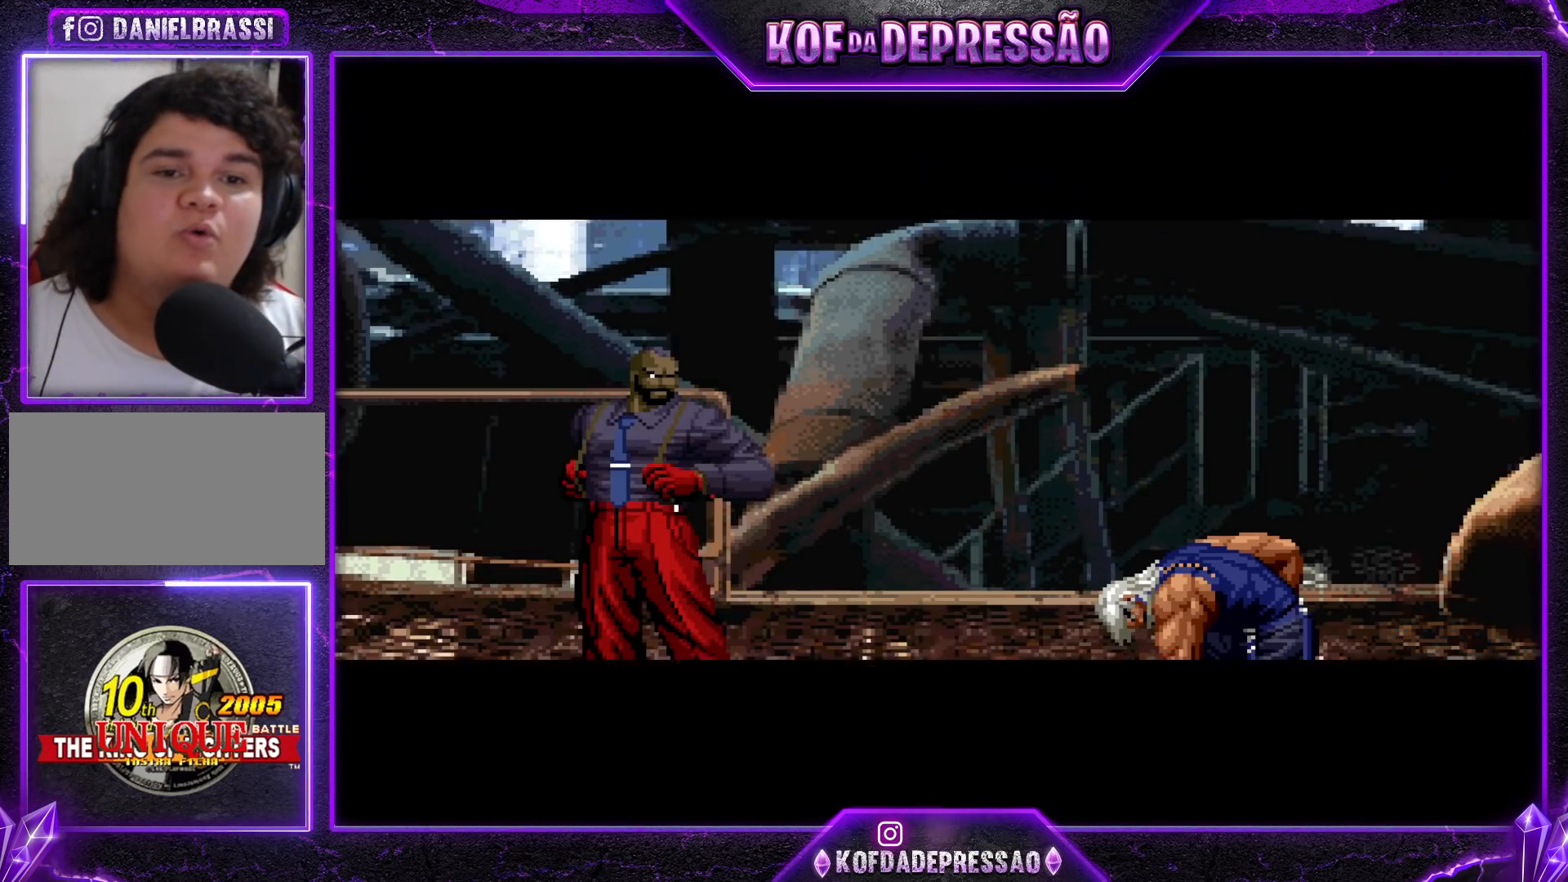
{"buttons": [], "left_stick": "center", "events": [[33, "CROSS", "down"], [33, "R1", "down"], [33, "SQUARE", "down"], [33, "TRIANGLE", "down"], [100, "SQUARE", "up"], [117, "CROSS", "up"], [133, "R1", "up"], [133, "TRIANGLE", "up"]]}
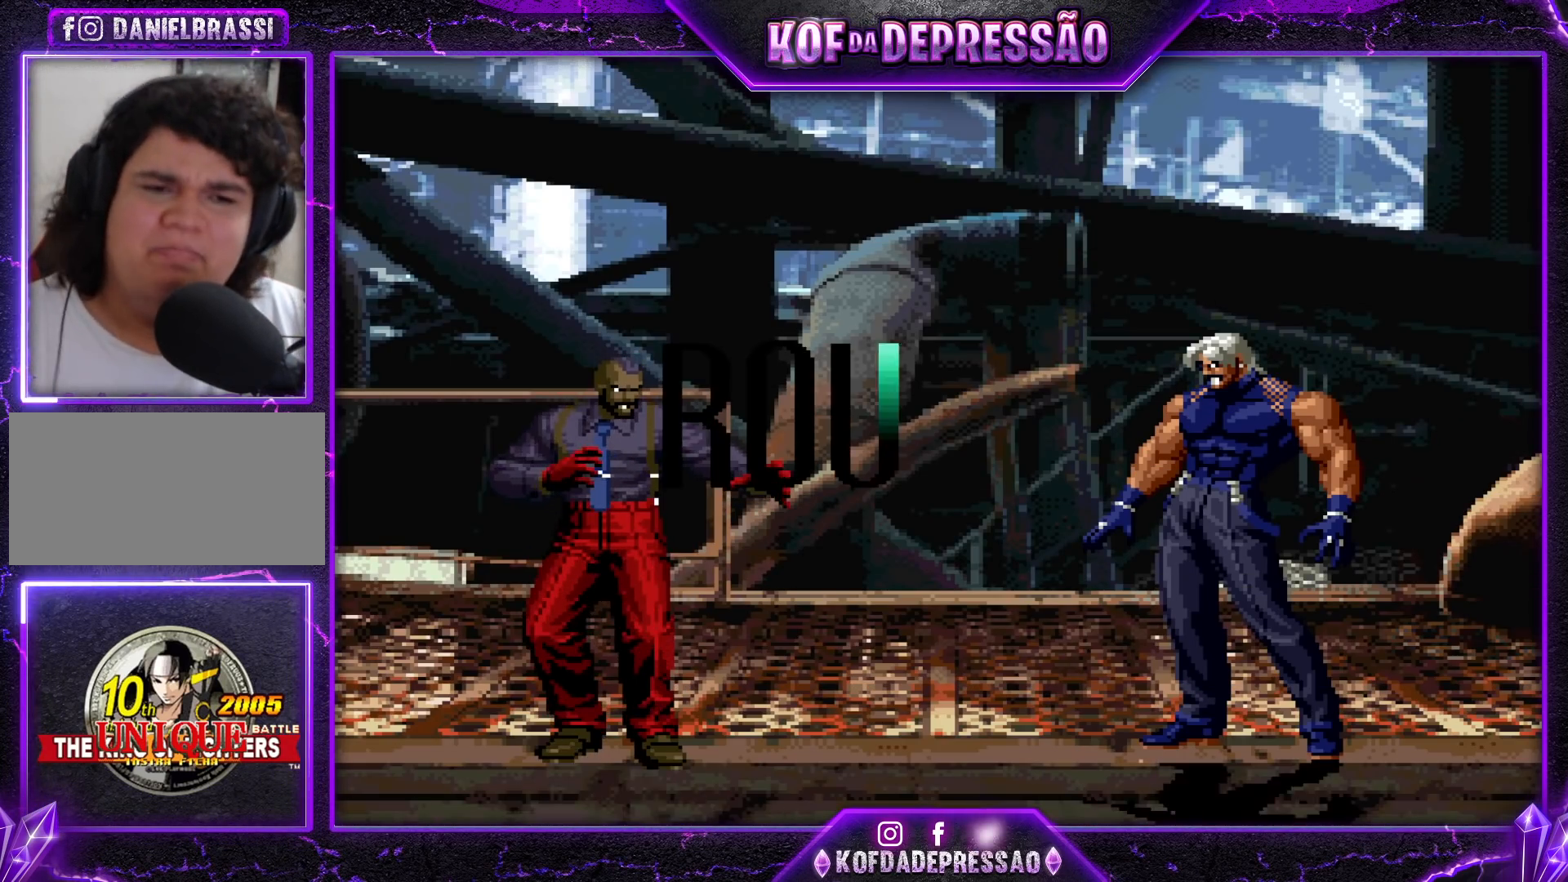
{"buttons": [], "left_stick": "center", "events": []}